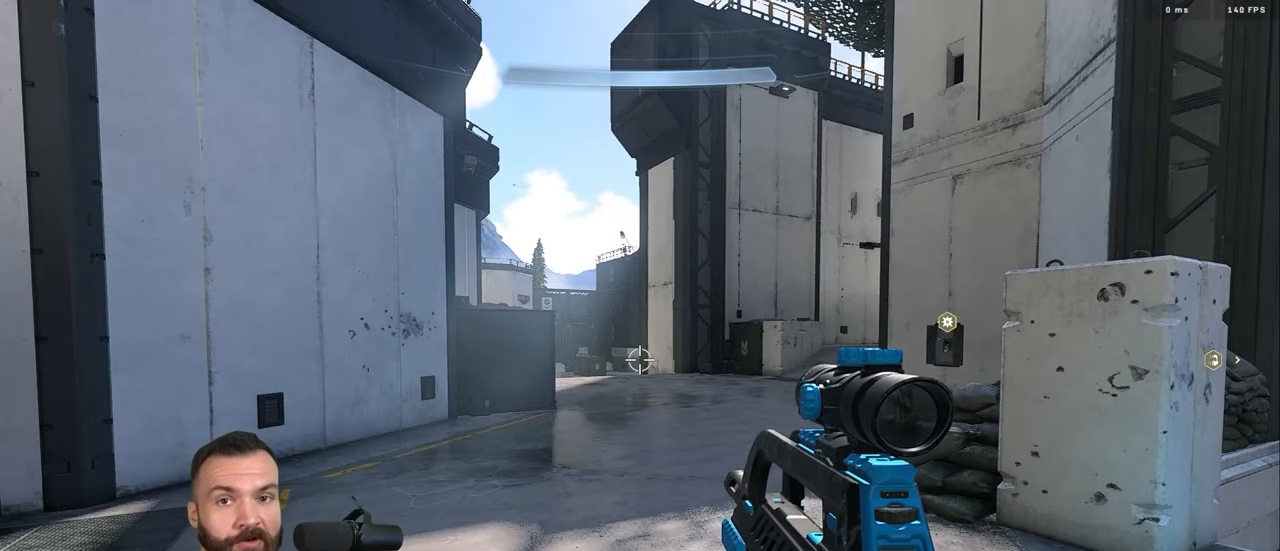
Gameplay with a controller (Xbox layout); each line is a JSON object with the inputs held at the frame after it. "events" lists button and stick changes between this image and that frame as [ms after this image, input, new state], when the widget could be followed in between.
{"buttons": [], "left_stick": "up", "right_stick": "center", "events": [[100, "left_stick", "up"], [150, "right_stick", "left"], [284, "right_stick", "center"]]}
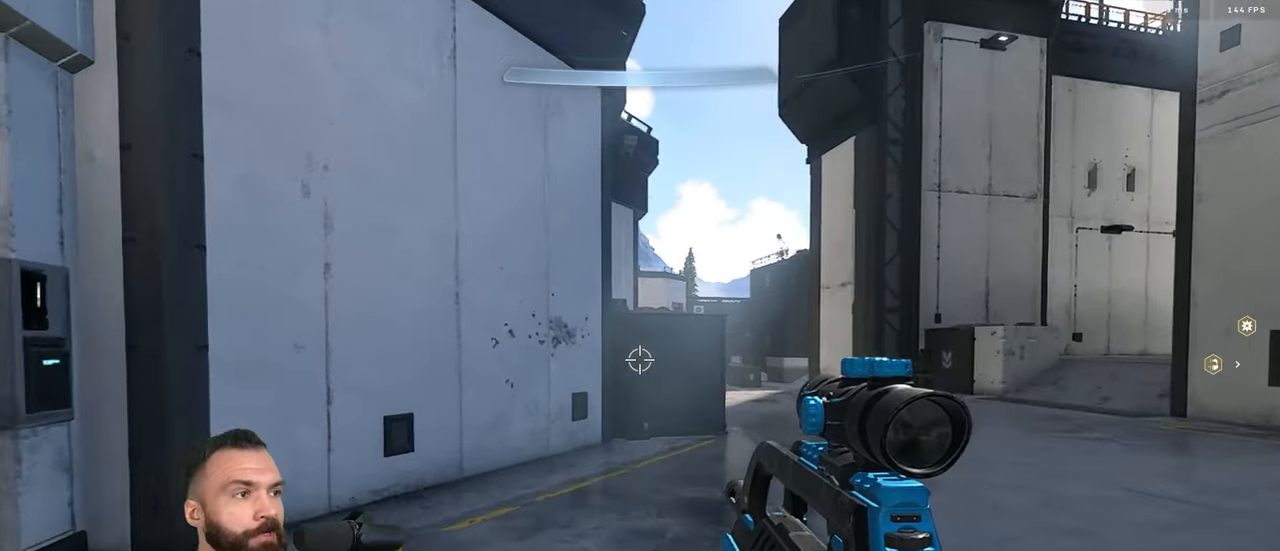
{"buttons": [], "left_stick": "up-right", "right_stick": "center", "events": [[384, "left_stick", "up-right"]]}
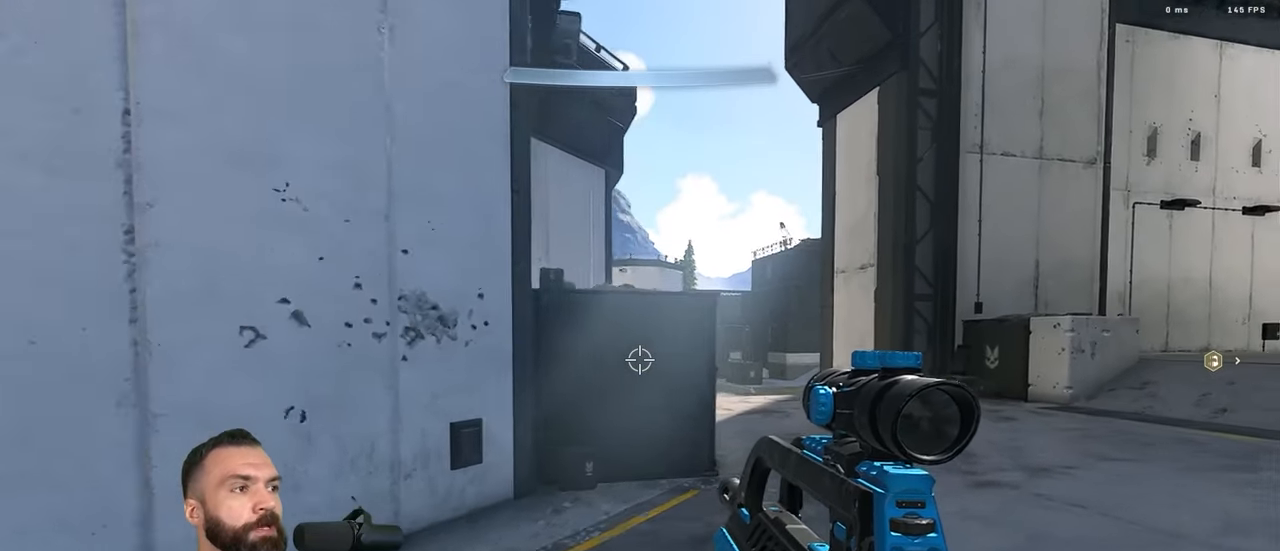
{"buttons": [], "left_stick": "up", "right_stick": "center", "events": [[34, "left_stick", "up"], [134, "L3", "down"], [134, "left_stick", "center"], [217, "left_stick", "up-left"], [234, "L3", "up"], [284, "L3", "down"], [400, "L3", "up"], [400, "left_stick", "up"]]}
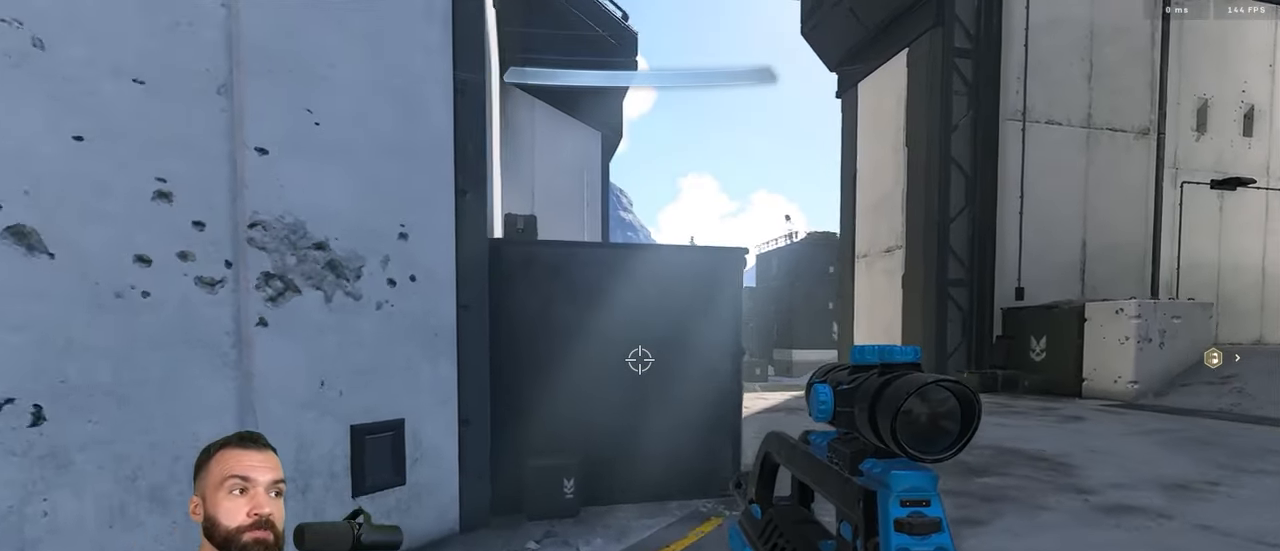
{"buttons": [], "left_stick": "up-left", "right_stick": "right", "events": [[67, "L1", "down"], [67, "Y", "down"], [100, "L2", "down"], [134, "Y", "up"], [134, "right_stick", "down"], [150, "L1", "up"], [150, "L2", "up"], [200, "L3", "down"], [200, "Y", "down"], [300, "Y", "up"], [334, "left_stick", "up-left"], [334, "right_stick", "right"], [450, "L3", "up"]]}
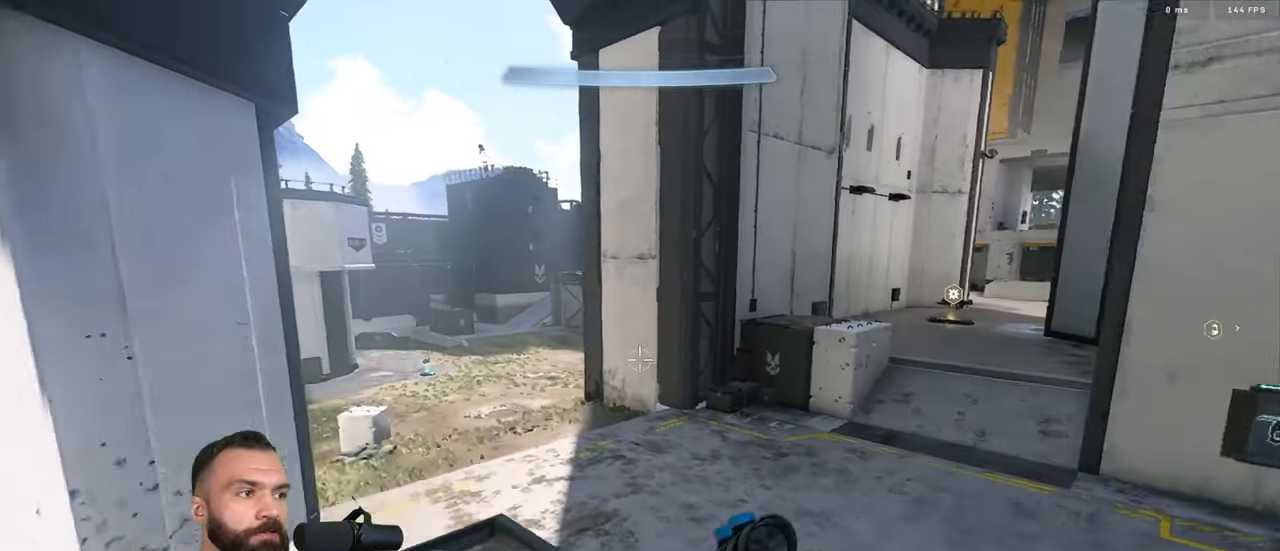
{"buttons": [], "left_stick": "up", "right_stick": "center", "events": [[34, "left_stick", "center"], [184, "right_stick", "center"], [450, "left_stick", "up"]]}
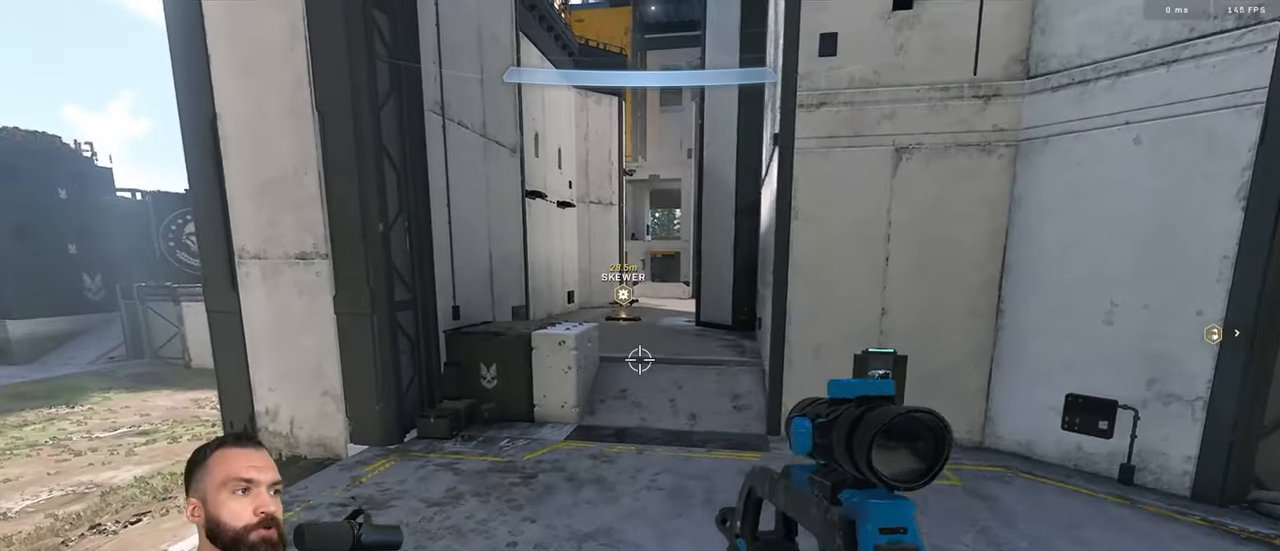
{"buttons": ["L3"], "left_stick": "up", "right_stick": "up", "events": [[17, "A", "down"], [84, "A", "up"], [484, "L3", "down"], [500, "right_stick", "up"]]}
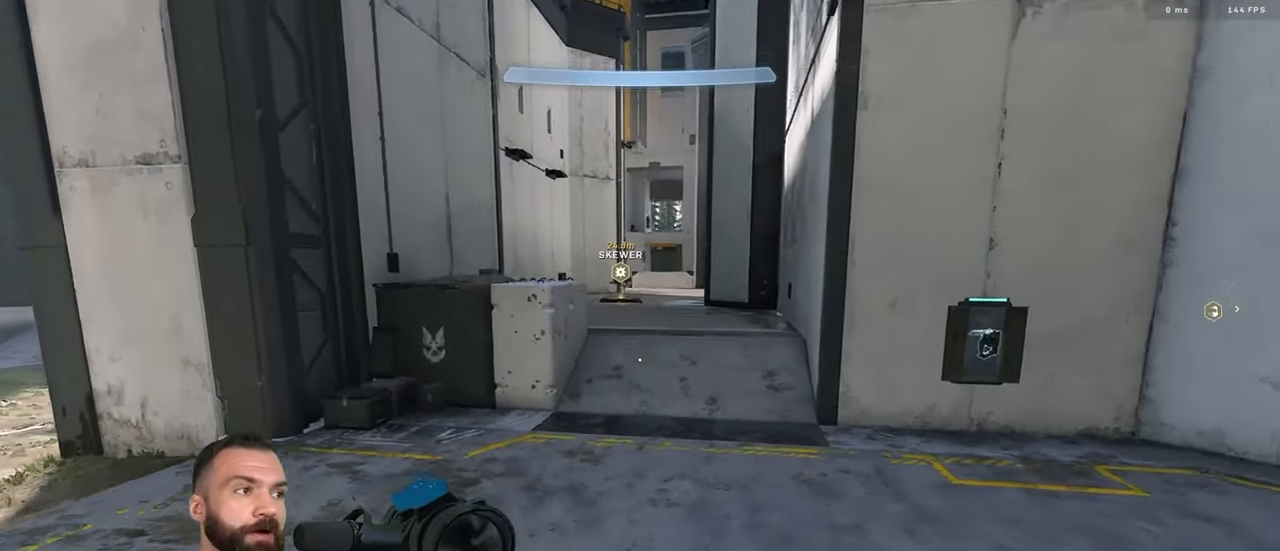
{"buttons": ["Y", "L1"], "left_stick": "up", "right_stick": "center", "events": [[100, "L3", "up"], [134, "right_stick", "center"], [450, "Y", "down"], [500, "L1", "down"]]}
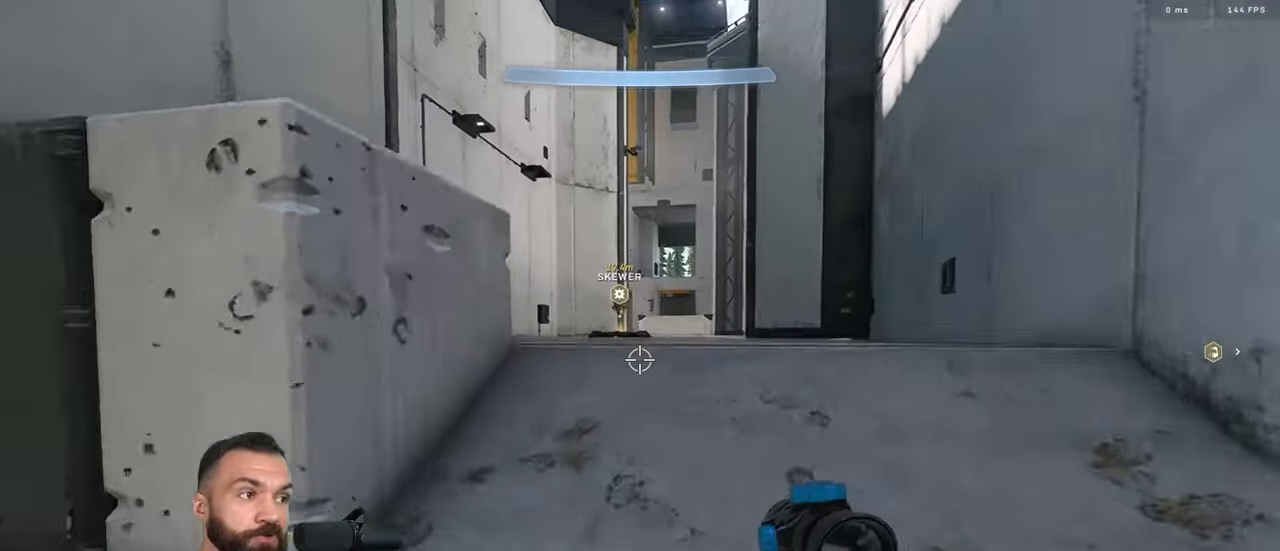
{"buttons": ["L3"], "left_stick": "up", "right_stick": "center", "events": [[16, "Y", "up"], [16, "right_stick", "down"], [66, "L1", "up"], [66, "Y", "down"], [150, "Y", "up"], [183, "L3", "down"], [366, "right_stick", "center"]]}
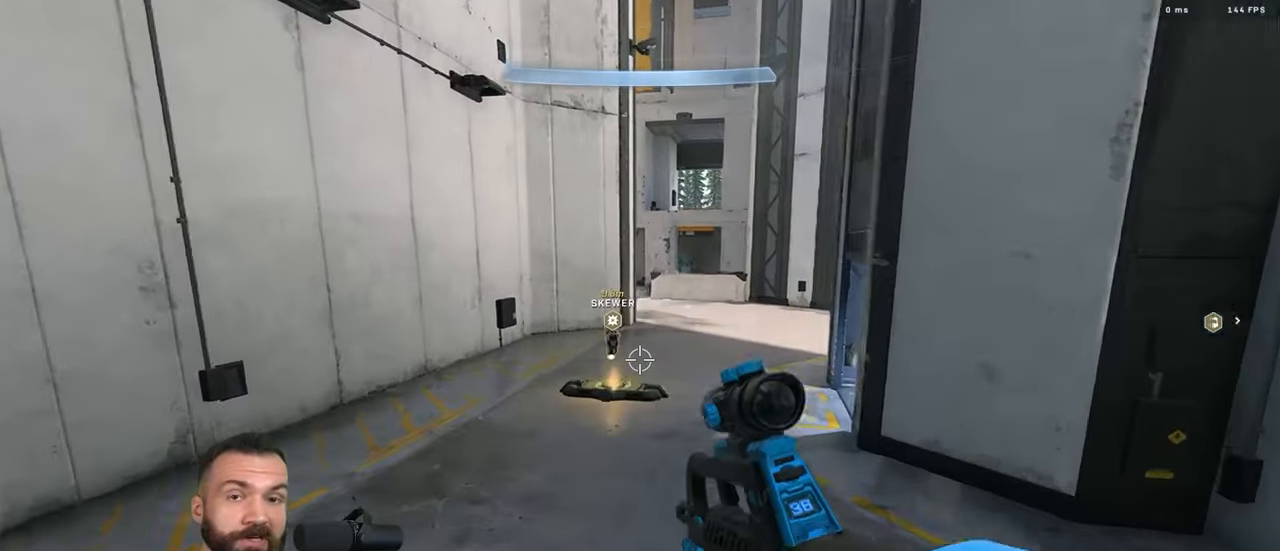
{"buttons": [], "left_stick": "center", "right_stick": "center", "events": [[66, "L3", "up"], [166, "left_stick", "center"]]}
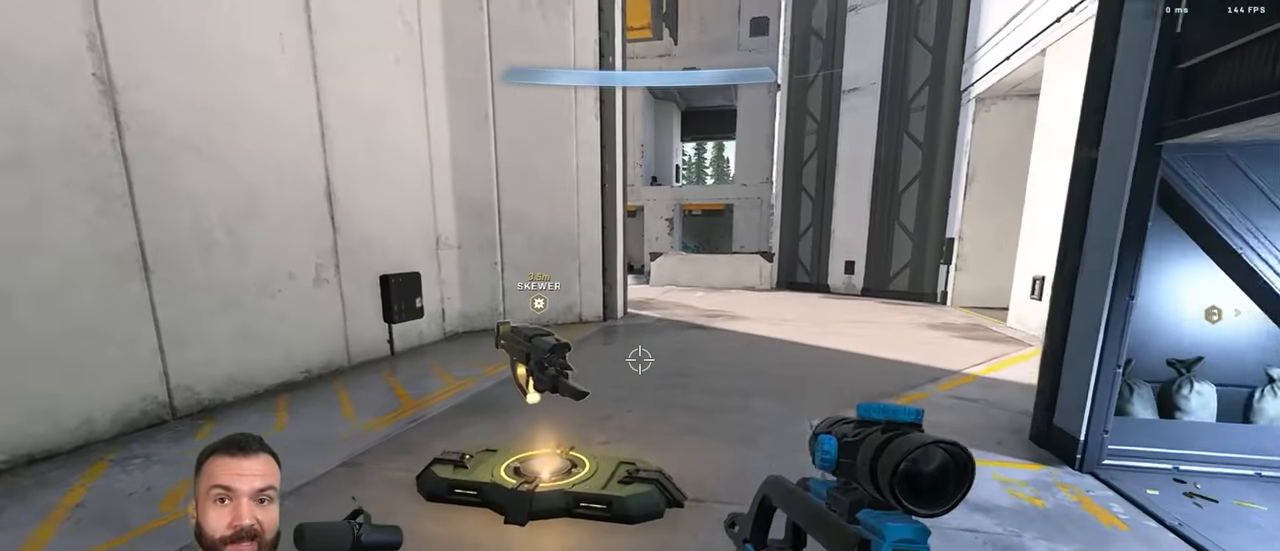
{"buttons": [], "left_stick": "center", "right_stick": "left", "events": [[316, "right_stick", "left"]]}
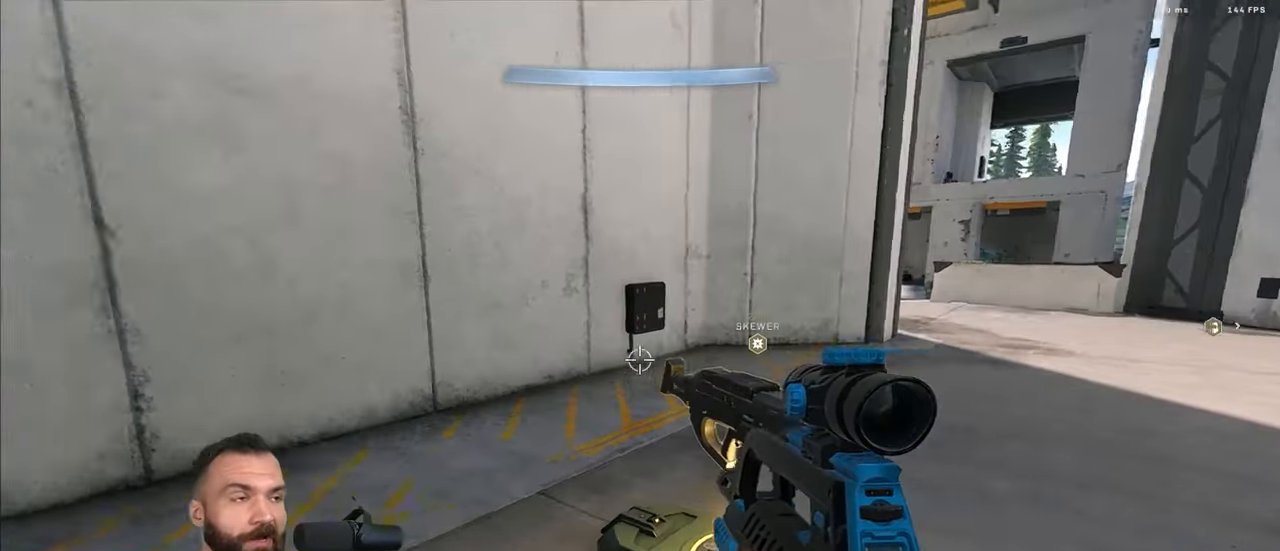
{"buttons": [], "left_stick": "up-left", "right_stick": "left", "events": [[100, "left_stick", "up-left"], [116, "Y", "down"], [166, "Y", "up"], [233, "Y", "down"], [333, "Y", "up"], [350, "A", "down"], [433, "A", "up"]]}
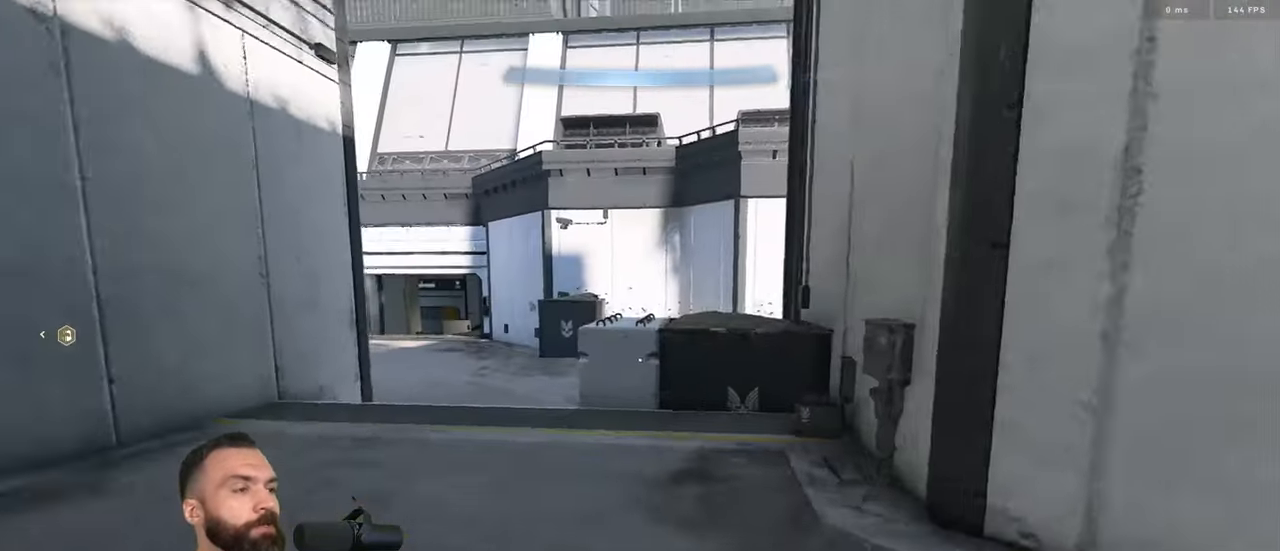
{"buttons": ["Y"], "left_stick": "up-left", "right_stick": "center", "events": [[16, "A", "down"], [16, "right_stick", "center"], [100, "A", "up"], [116, "right_stick", "up-left"], [250, "right_stick", "center"], [333, "Y", "down"], [400, "Y", "up"], [466, "Y", "down"]]}
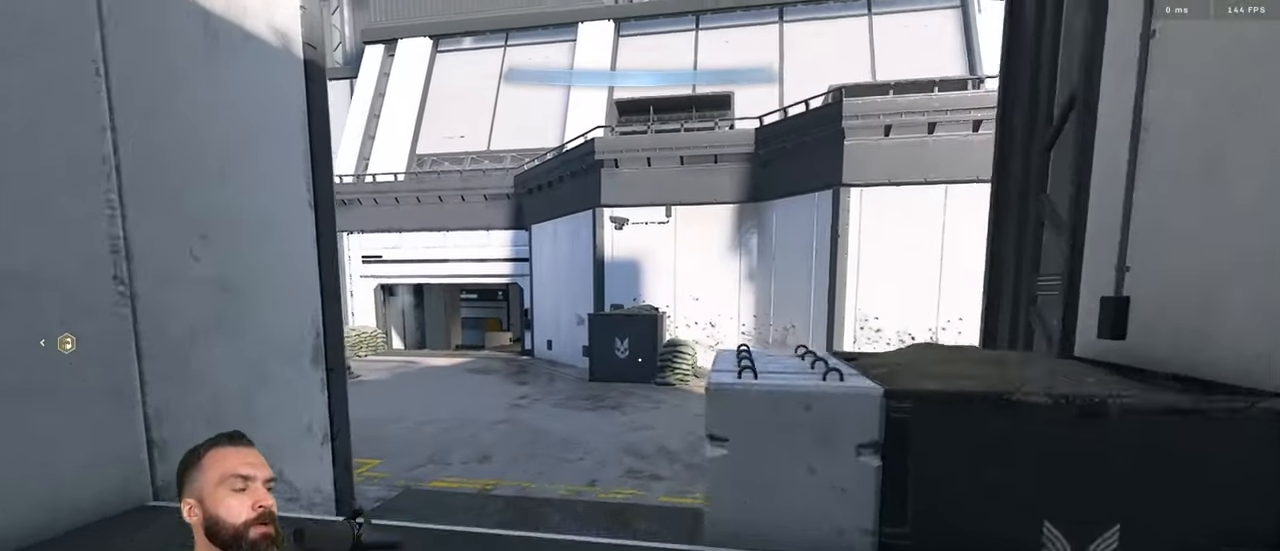
{"buttons": [], "left_stick": "up-left", "right_stick": "center", "events": [[33, "Y", "up"]]}
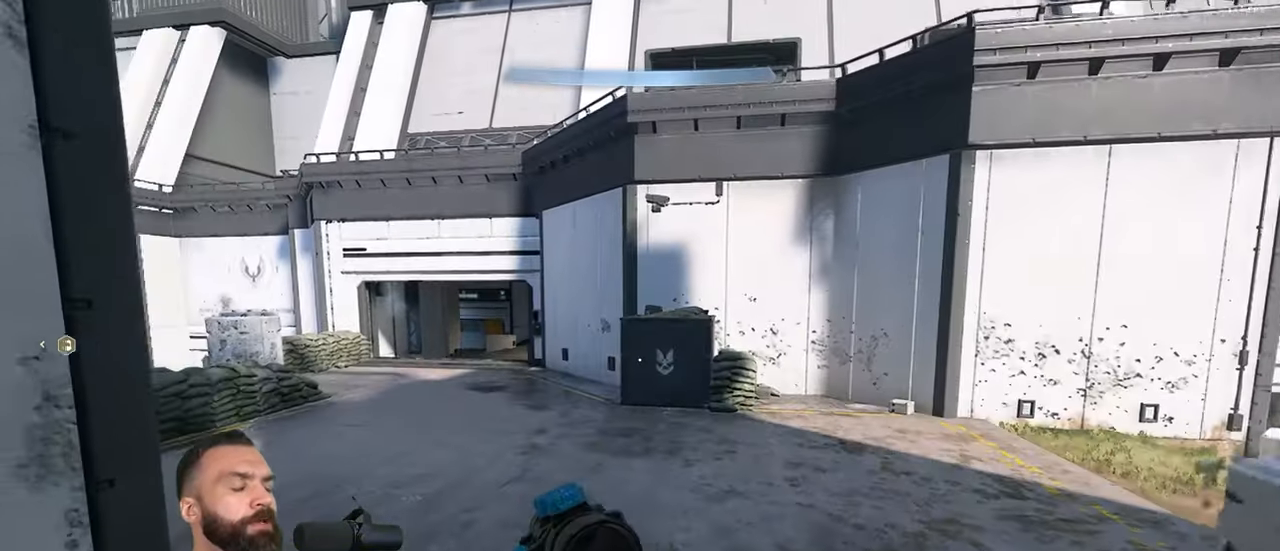
{"buttons": ["L1"], "left_stick": "up-left", "right_stick": "center", "events": [[150, "L3", "down"], [266, "L3", "up"], [433, "Y", "down"], [466, "L1", "down"], [483, "Y", "up"]]}
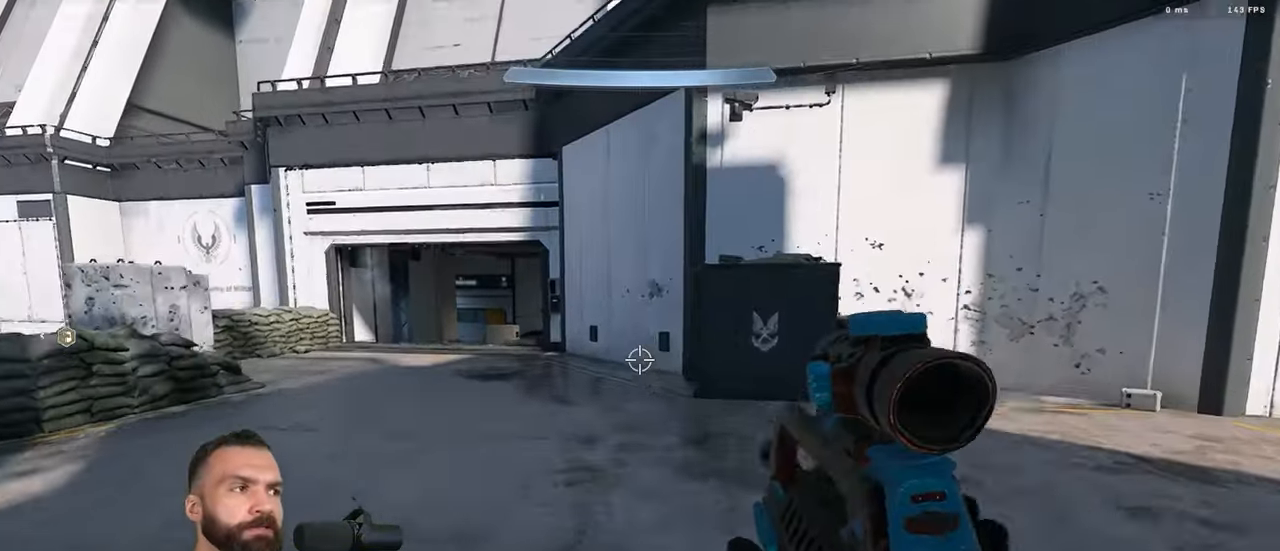
{"buttons": [], "left_stick": "up-left", "right_stick": "right", "events": [[33, "Y", "down"], [50, "L1", "up"], [50, "right_stick", "right"], [133, "Y", "up"], [333, "right_stick", "center"], [500, "right_stick", "right"]]}
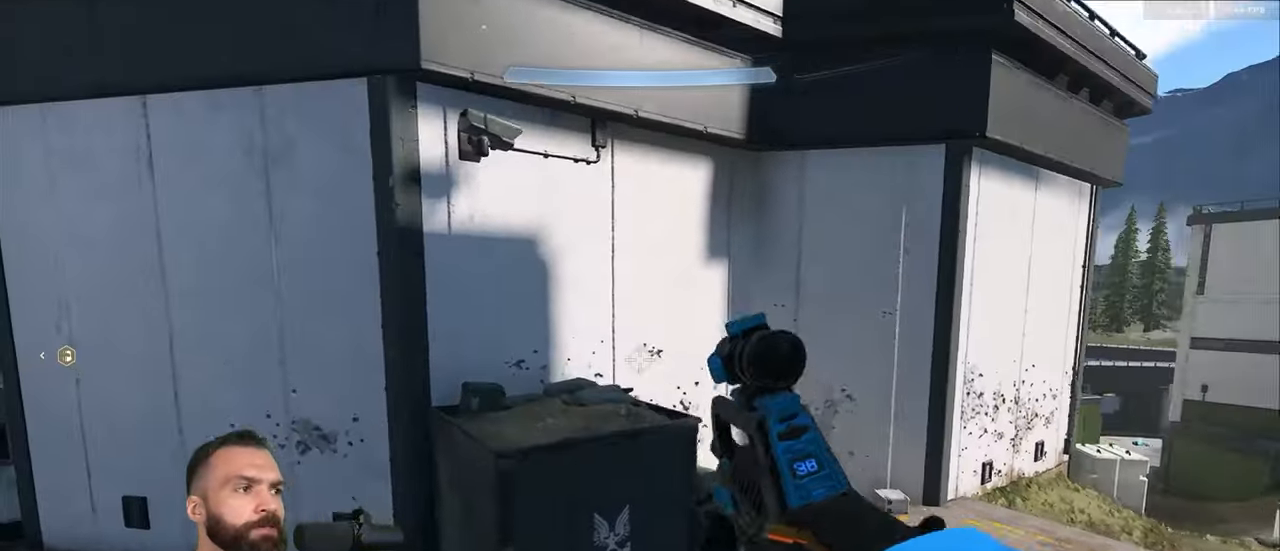
{"buttons": ["L3"], "left_stick": "center", "right_stick": "right", "events": [[200, "left_stick", "center"], [300, "L3", "down"], [300, "right_stick", "center"], [366, "right_stick", "right"]]}
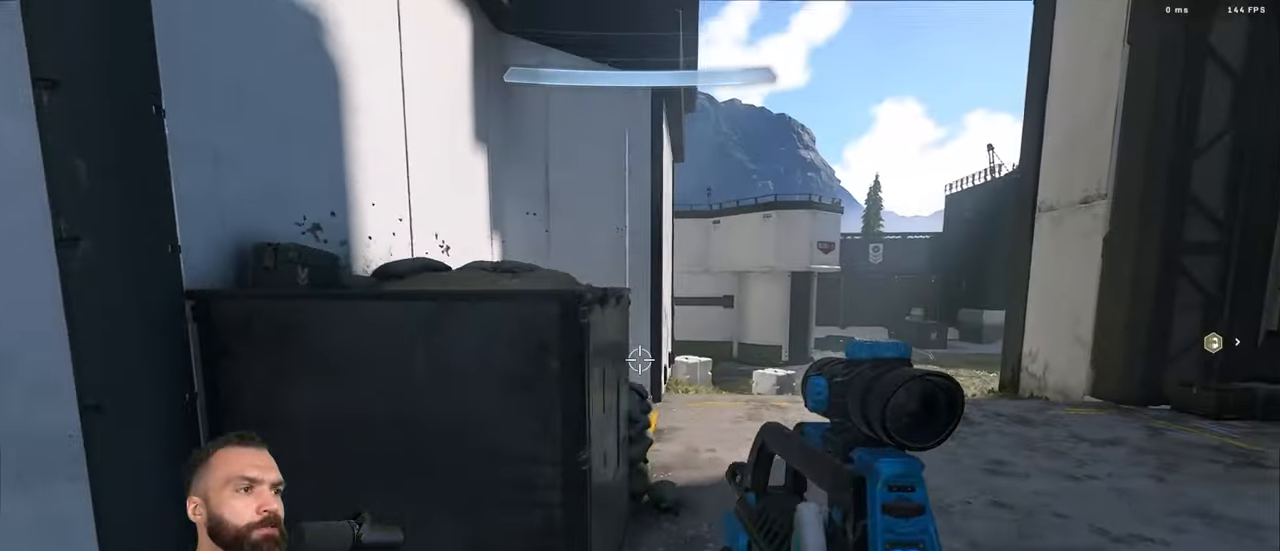
{"buttons": ["Y", "L1", "L3"], "left_stick": "up-right", "right_stick": "right", "events": [[66, "left_stick", "up-right"], [500, "L1", "down"], [500, "Y", "down"]]}
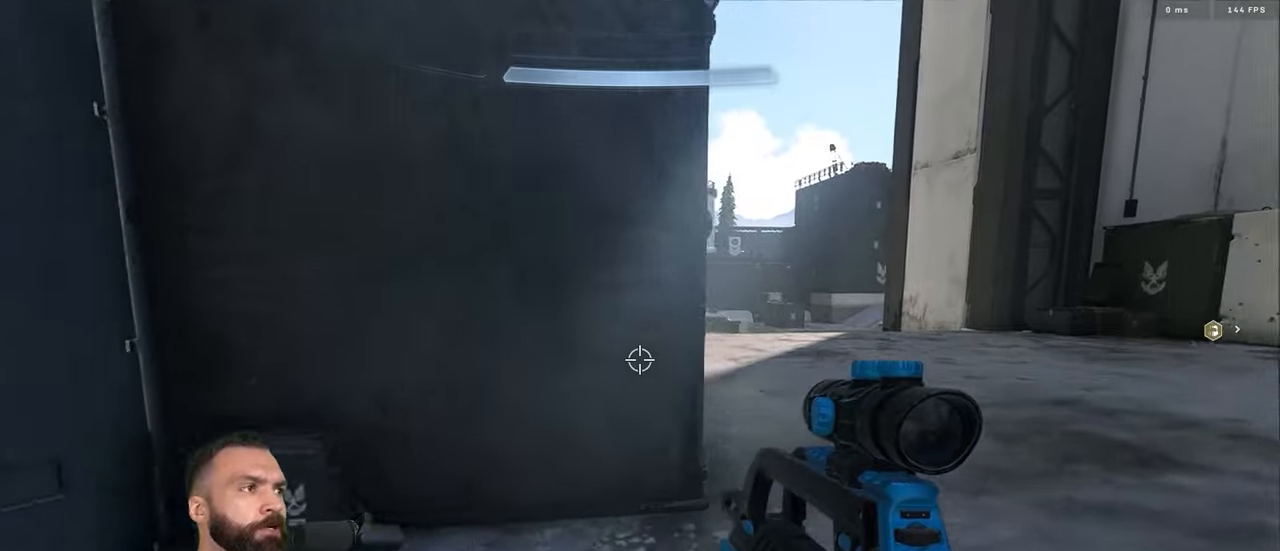
{"buttons": ["L3"], "left_stick": "up", "right_stick": "center", "events": [[33, "Y", "up"], [33, "left_stick", "up"], [50, "L1", "up"], [50, "right_stick", "down"], [100, "Y", "down"], [183, "Y", "up"], [367, "right_stick", "center"]]}
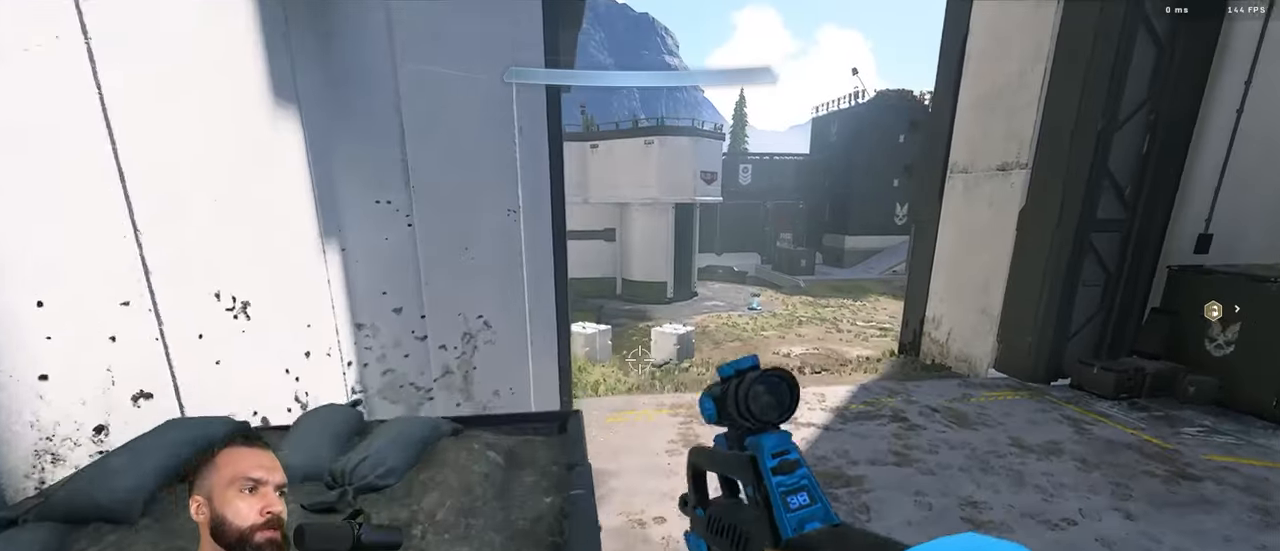
{"buttons": [], "left_stick": "center", "right_stick": "center", "events": [[133, "left_stick", "up-left"], [217, "L3", "up"], [300, "left_stick", "center"]]}
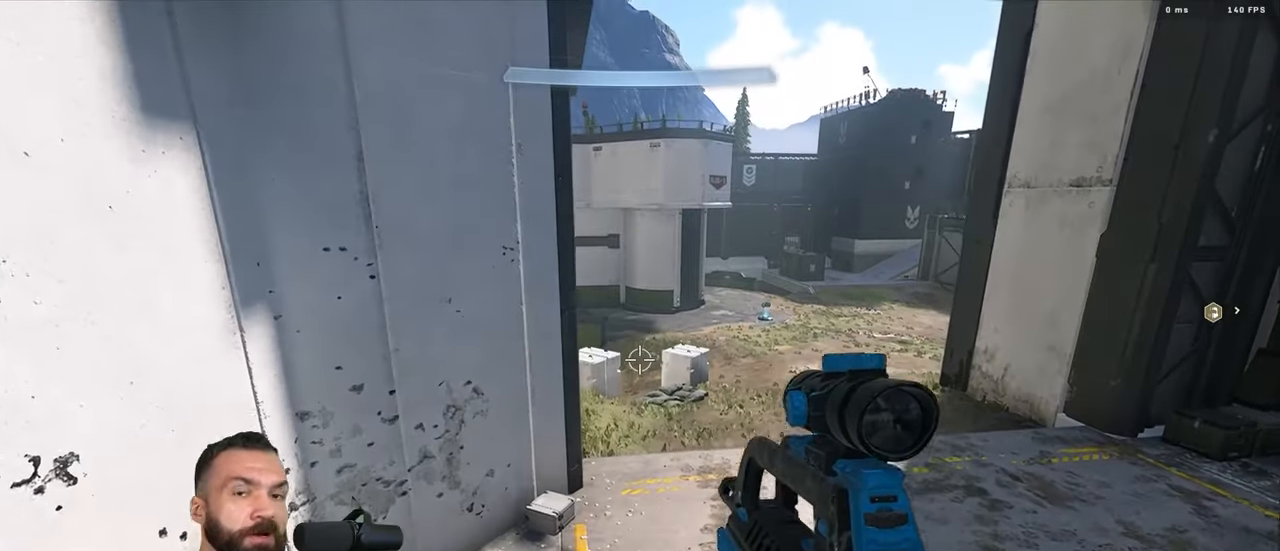
{"buttons": [], "left_stick": "center", "right_stick": "center", "events": []}
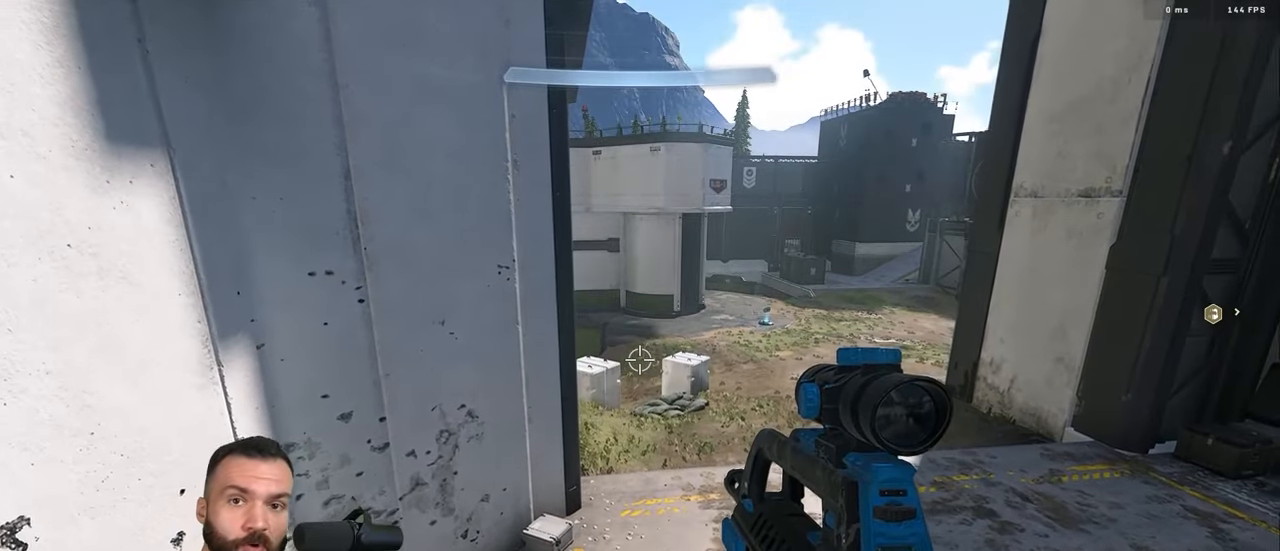
{"buttons": [], "left_stick": "down", "right_stick": "center", "events": [[367, "left_stick", "down"]]}
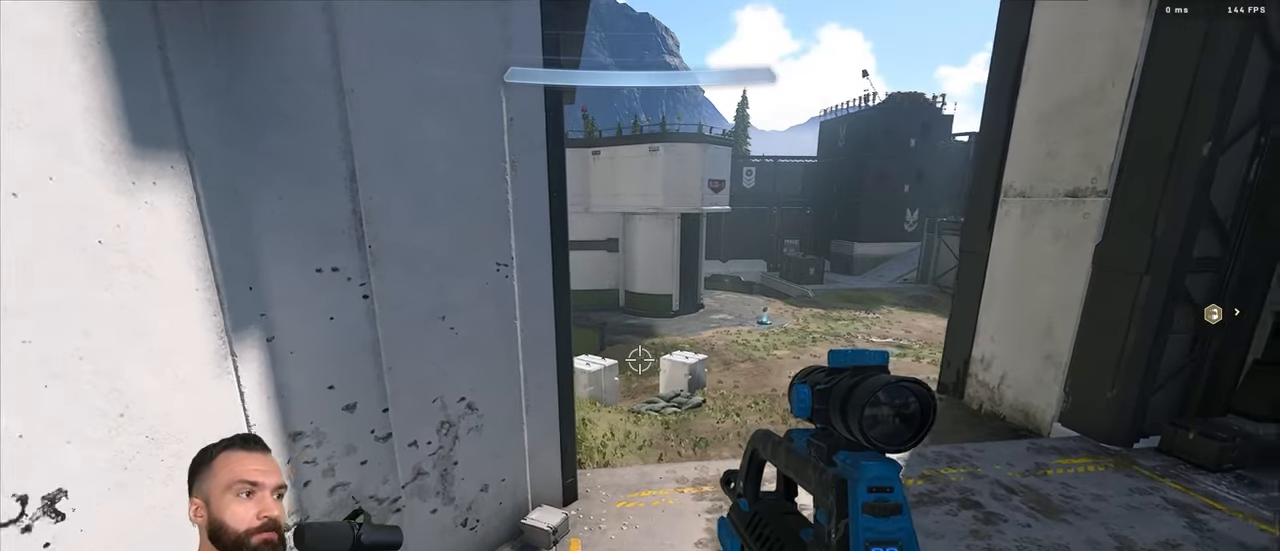
{"buttons": [], "left_stick": "center", "right_stick": "center", "events": [[133, "left_stick", "center"], [367, "left_stick", "down-left"], [483, "left_stick", "center"]]}
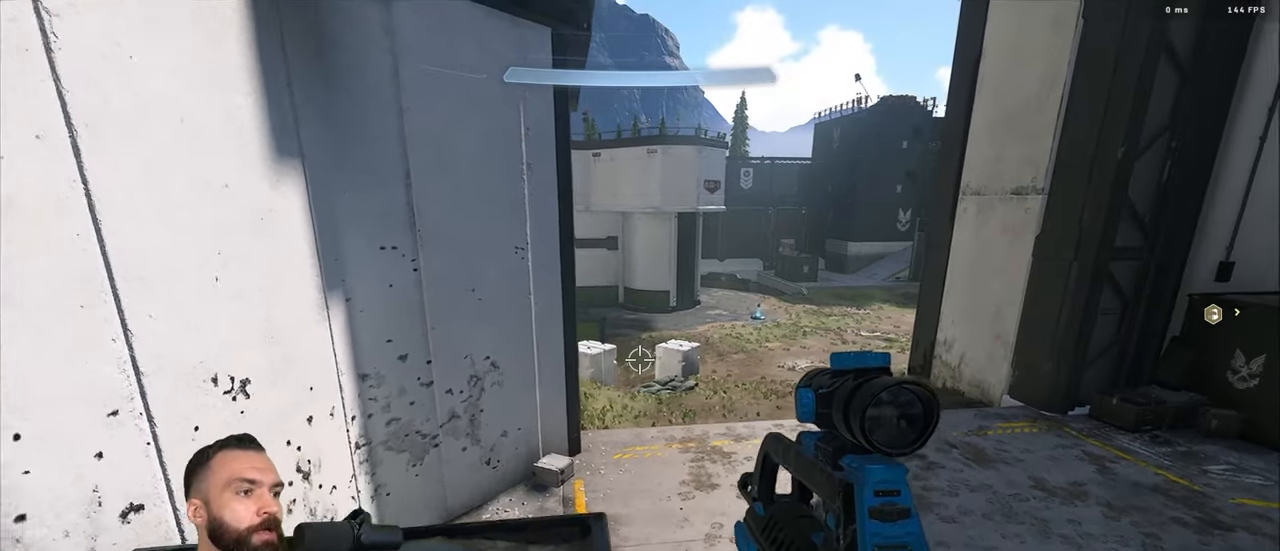
{"buttons": ["Y"], "left_stick": "center", "right_stick": "center", "events": [[500, "Y", "down"]]}
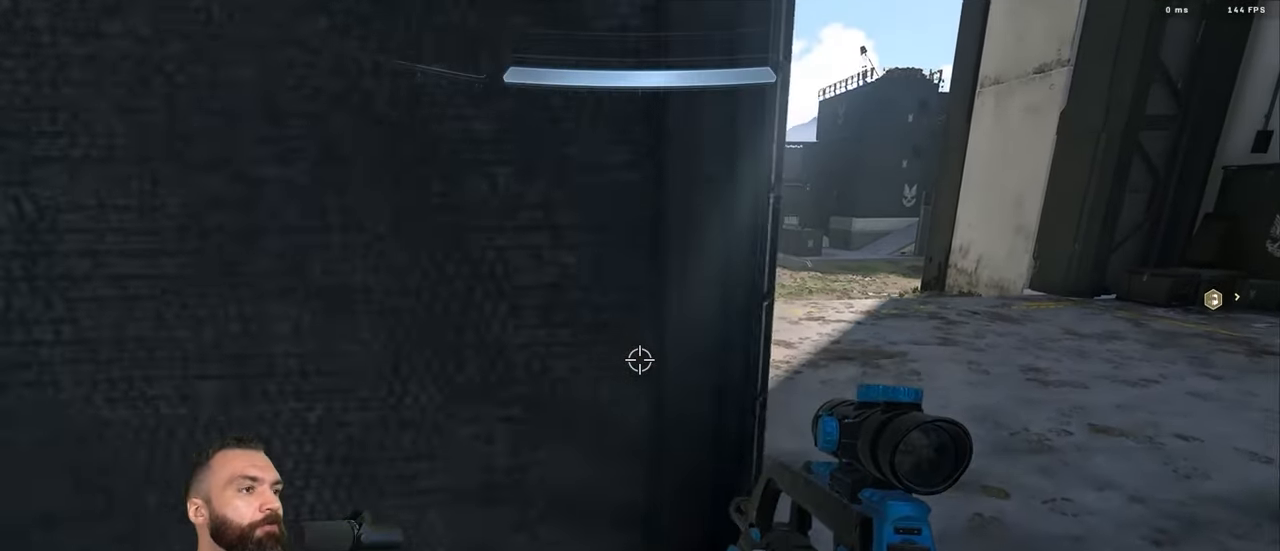
{"buttons": [], "left_stick": "up", "right_stick": "center", "events": [[17, "L1", "down"], [17, "L2", "down"], [67, "Y", "up"], [83, "right_stick", "down"], [133, "L1", "up"], [133, "L2", "up"], [133, "Y", "down"], [200, "Y", "up"], [233, "right_stick", "center"], [267, "left_stick", "up"], [350, "left_stick", "center"], [483, "left_stick", "up"]]}
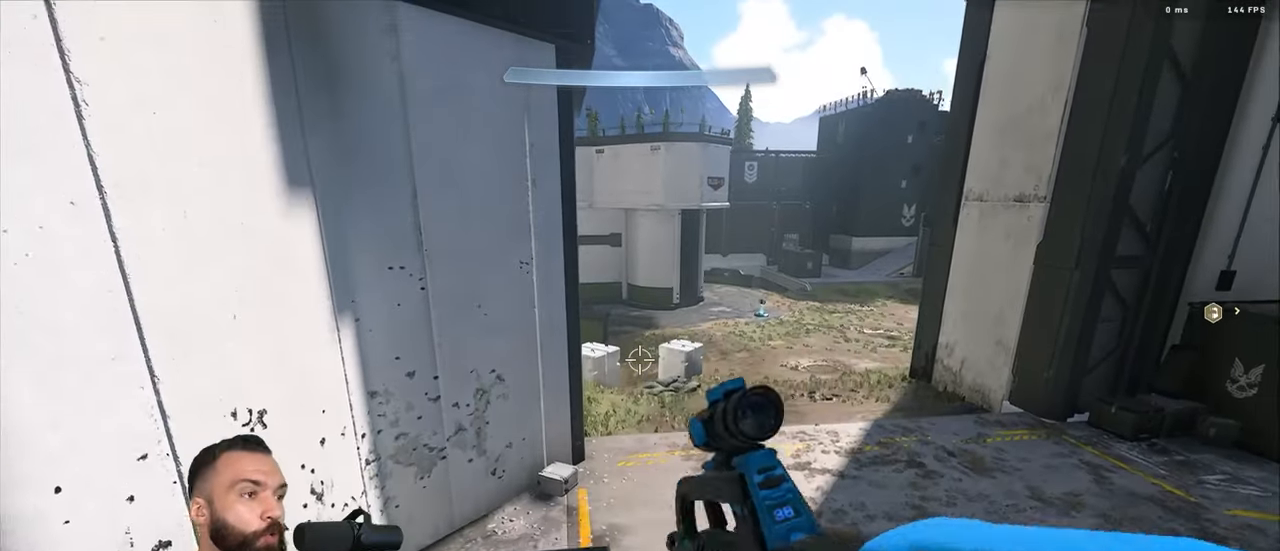
{"buttons": ["Y"], "left_stick": "up", "right_stick": "center", "events": [[117, "left_stick", "center"], [350, "left_stick", "up"], [367, "Y", "down"], [417, "A", "down"], [433, "Y", "up"], [500, "A", "up"], [500, "Y", "down"]]}
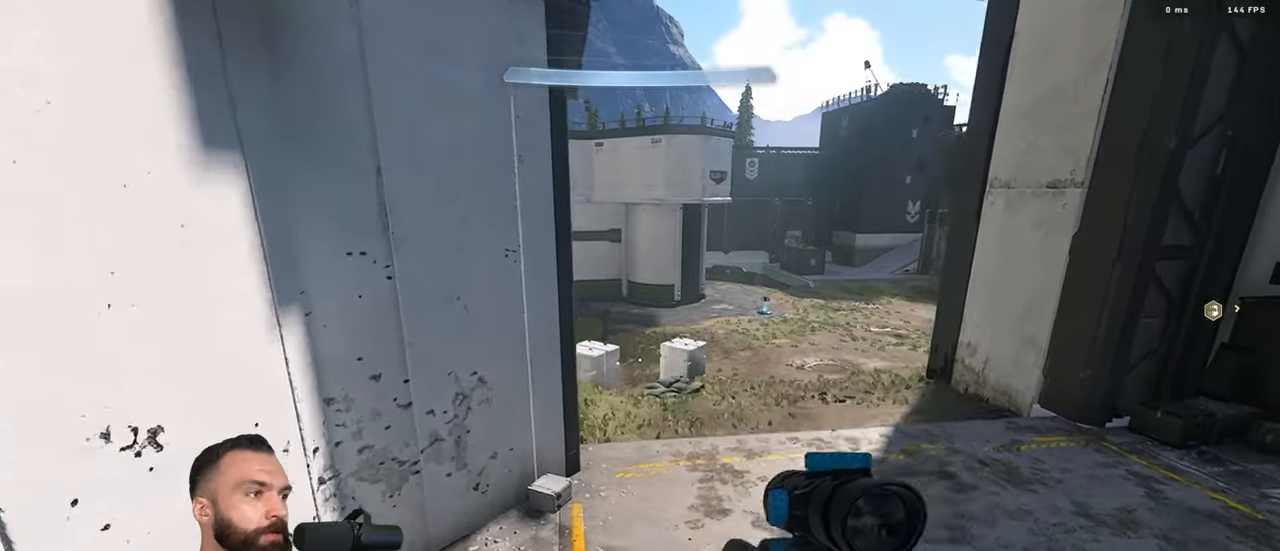
{"buttons": [], "left_stick": "up", "right_stick": "up-right", "events": [[33, "A", "down"], [50, "right_stick", "up-right"], [67, "Y", "up"], [100, "A", "up"], [133, "left_stick", "up-right"], [183, "right_stick", "right"], [383, "L3", "down"], [433, "left_stick", "up"], [433, "right_stick", "up-right"], [500, "L3", "up"]]}
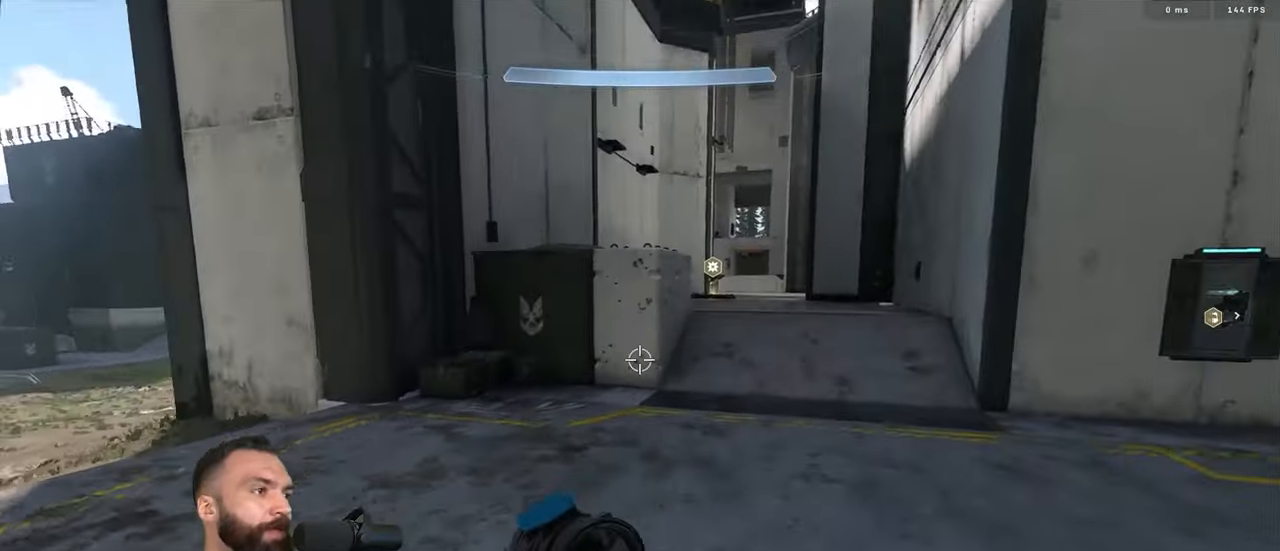
{"buttons": [], "left_stick": "up", "right_stick": "down", "events": [[33, "right_stick", "up"], [150, "right_stick", "center"], [367, "right_stick", "down"], [417, "L1", "down"], [467, "L1", "up"]]}
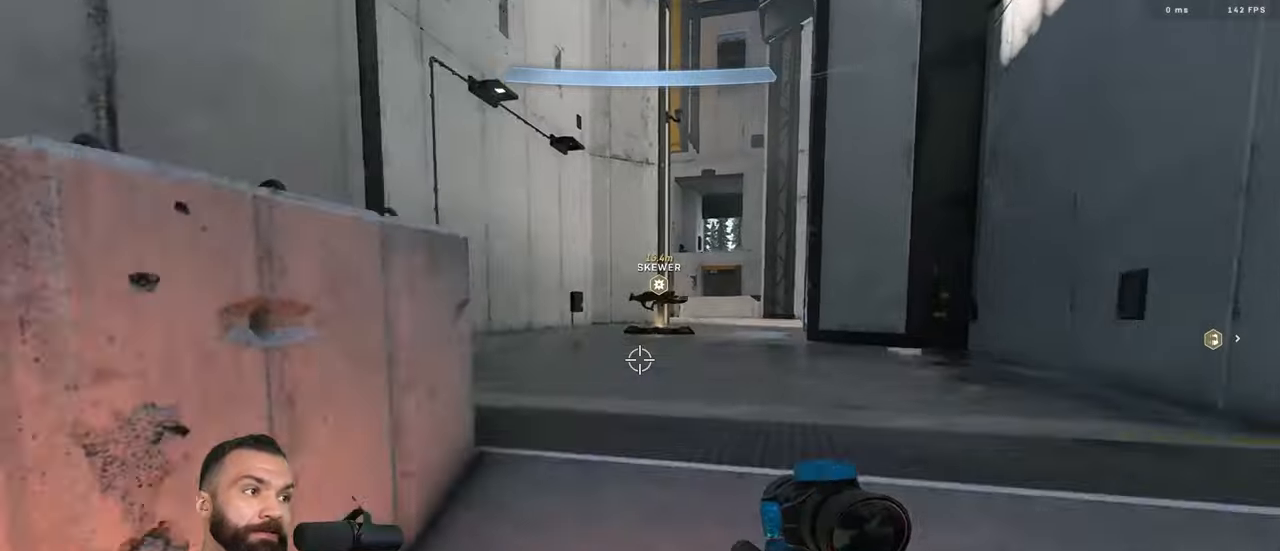
{"buttons": ["L3"], "left_stick": "up", "right_stick": "center", "events": [[67, "L3", "down"], [500, "right_stick", "center"]]}
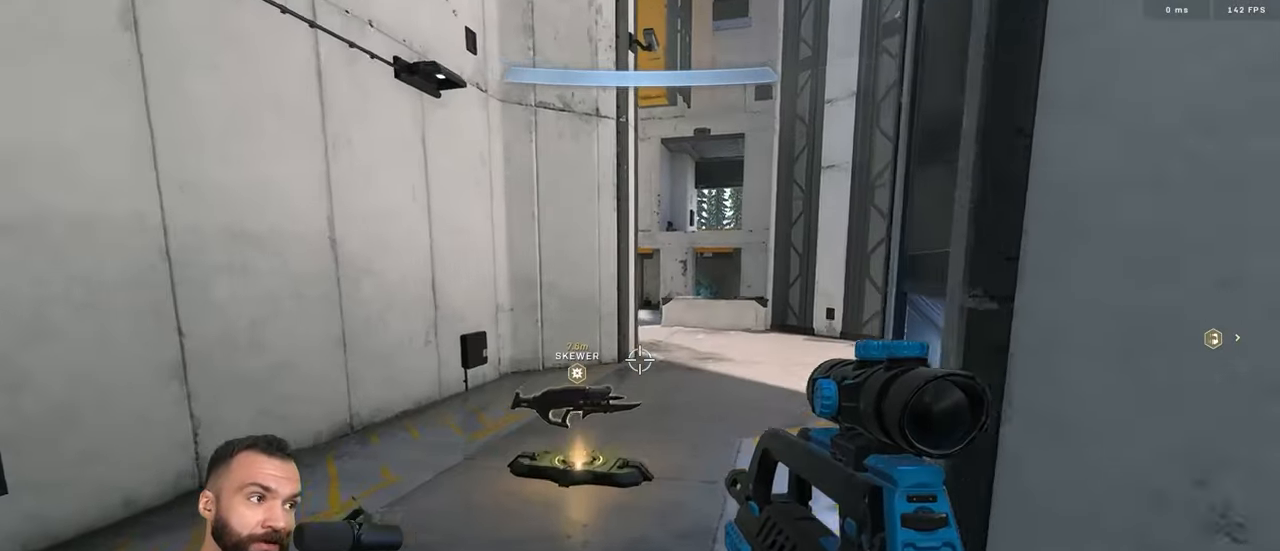
{"buttons": ["L1", "L3"], "left_stick": "up", "right_stick": "center", "events": [[450, "L1", "down"]]}
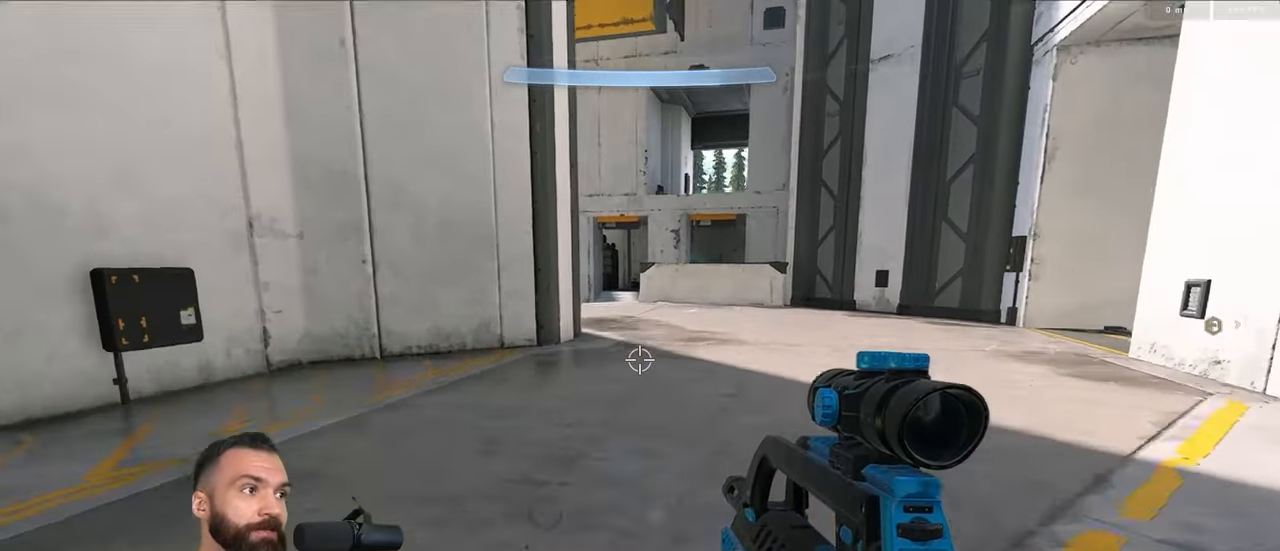
{"buttons": [], "left_stick": "down-right", "right_stick": "left", "events": [[17, "L1", "up"], [34, "right_stick", "left"], [84, "left_stick", "up-right"], [134, "L3", "up"], [267, "left_stick", "right"], [400, "left_stick", "down-right"]]}